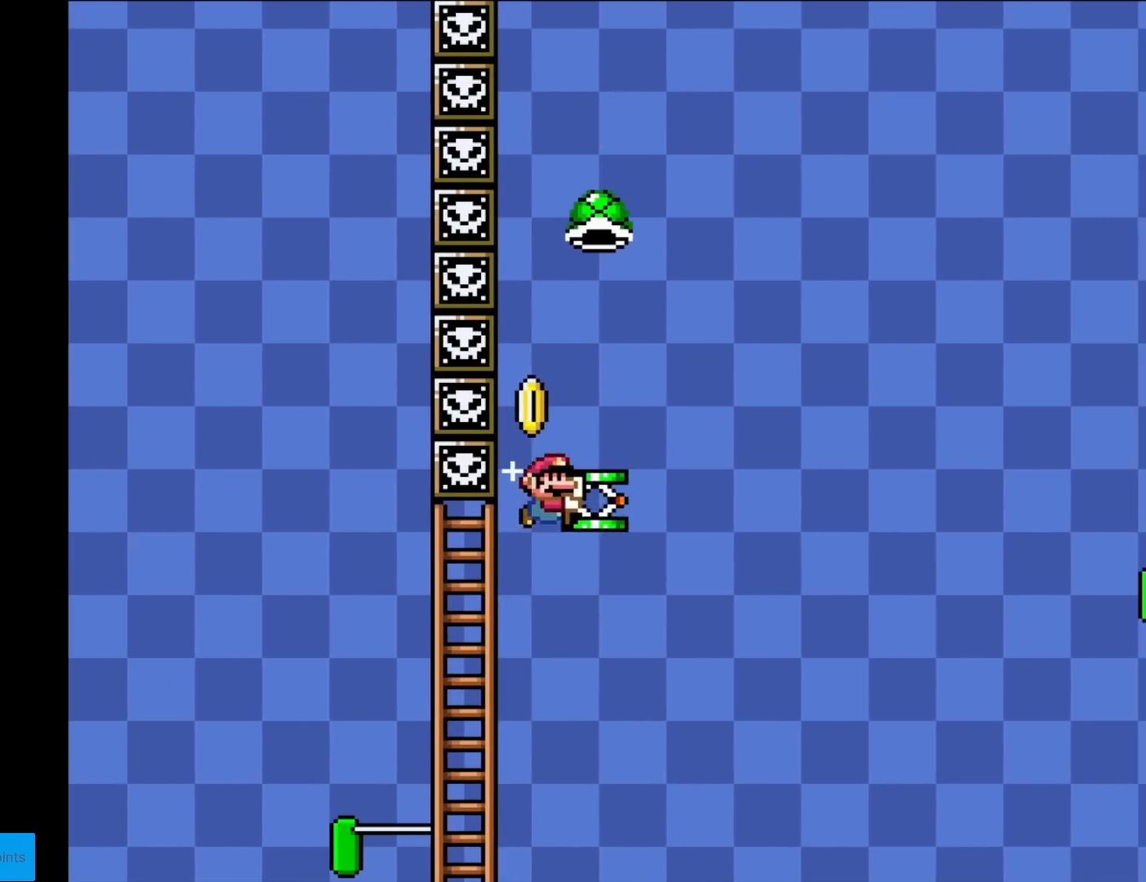
Gameplay with a controller (Nintendo layout); each line is a JSON object with the inputs held at the frame after it. "events" lists button and stick changes between this image and that frame as [ms after this image, input, new state], when the widget could be followed in between. Not read: L3 R3.
{"buttons": ["B", "Y", "DPAD_RIGHT"], "events": [[84, "DPAD_LEFT", "down"], [84, "DPAD_RIGHT", "up"], [117, "Y", "up"], [384, "B", "up"], [417, "DPAD_DOWN", "down"], [417, "DPAD_LEFT", "up"], [434, "DPAD_DOWN", "up"], [434, "DPAD_RIGHT", "down"], [501, "B", "down"], [501, "Y", "down"]]}
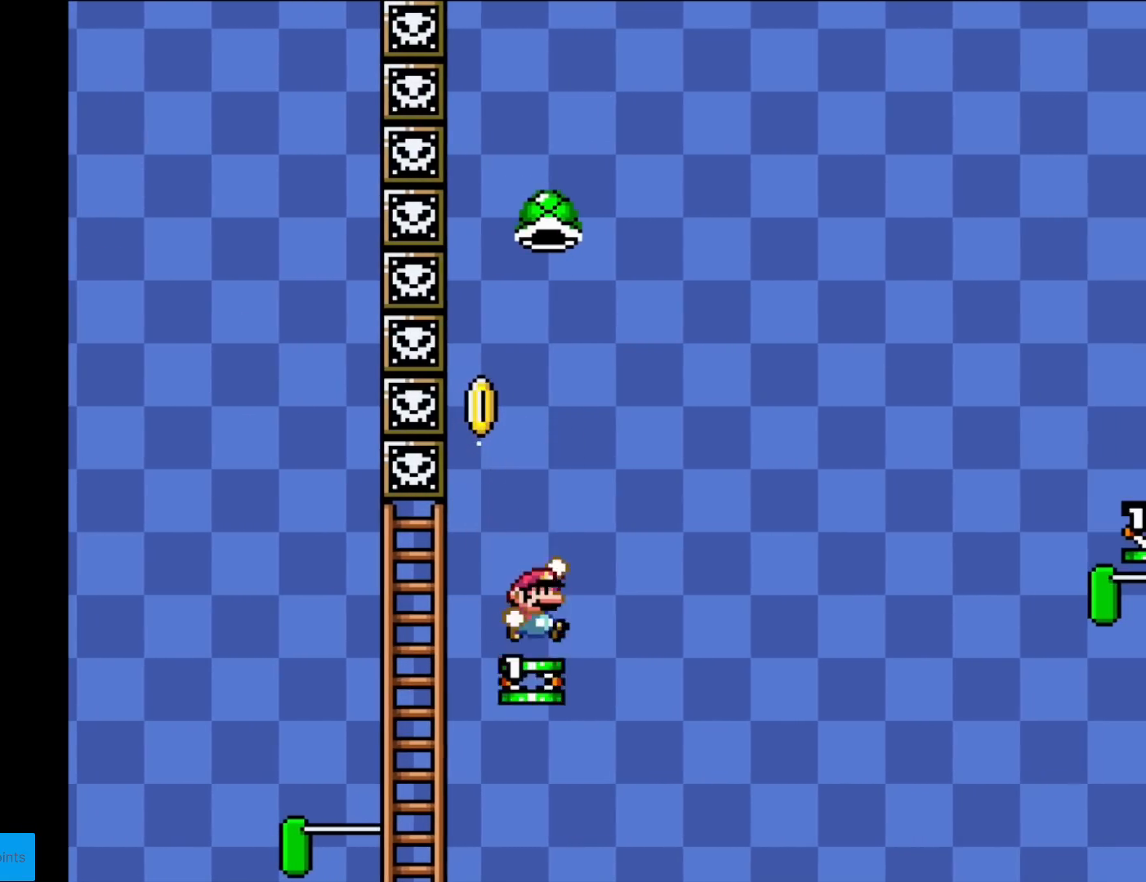
{"buttons": ["B", "Y", "DPAD_RIGHT"], "events": [[100, "DPAD_RIGHT", "up"], [317, "DPAD_RIGHT", "down"]]}
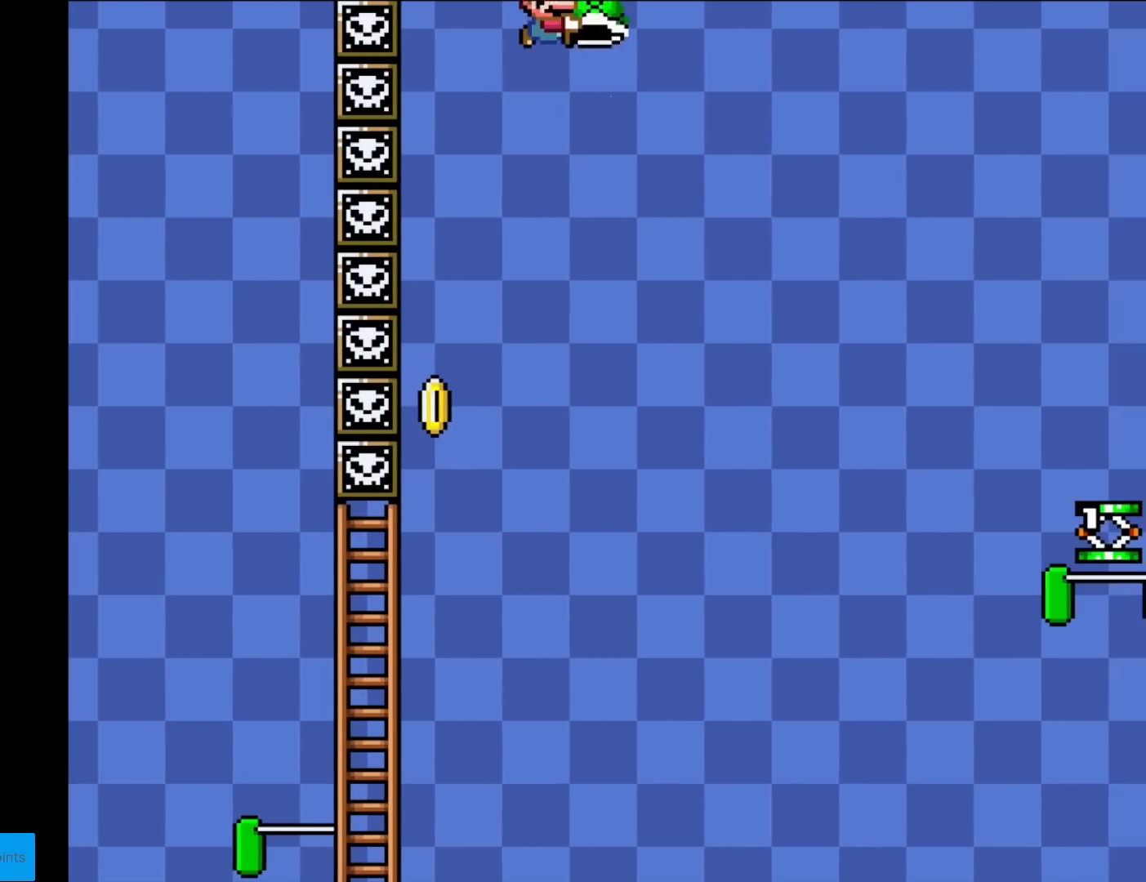
{"buttons": ["B", "Y", "DPAD_RIGHT"], "events": []}
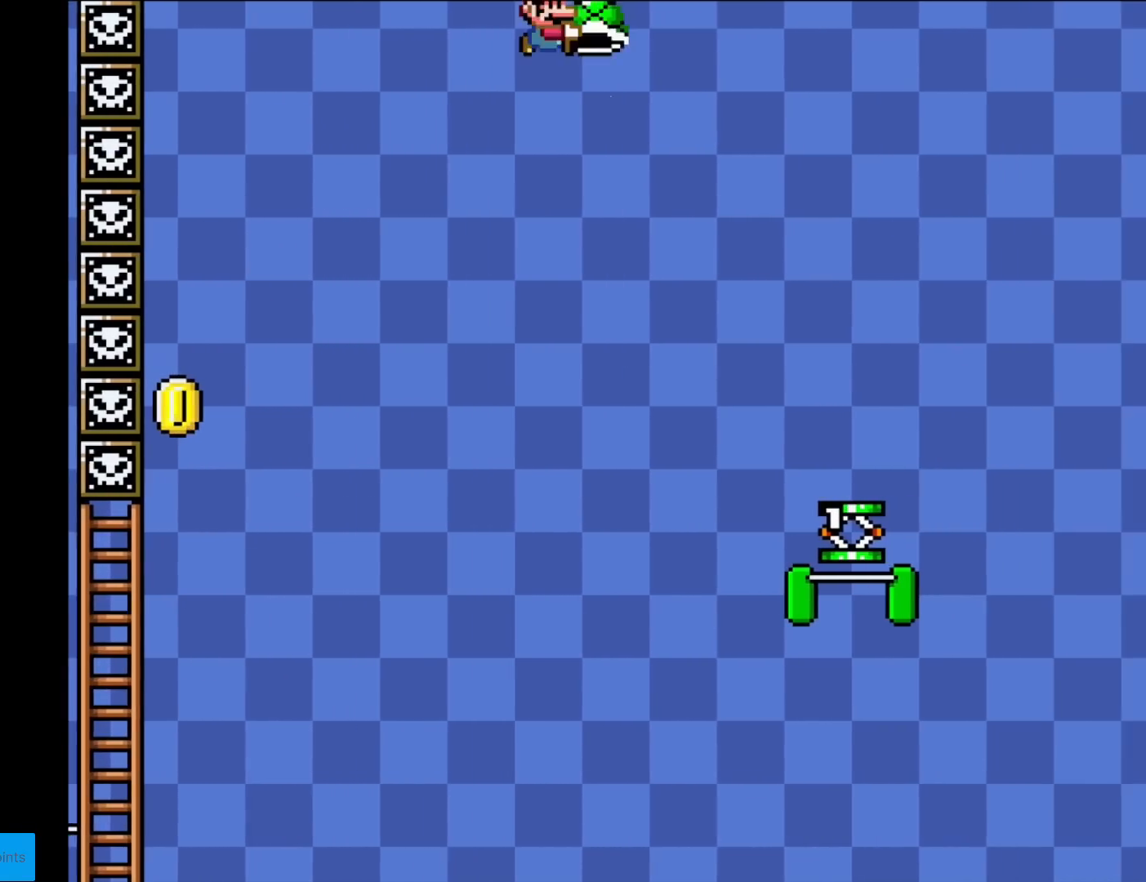
{"buttons": ["B", "Y", "DPAD_RIGHT"], "events": []}
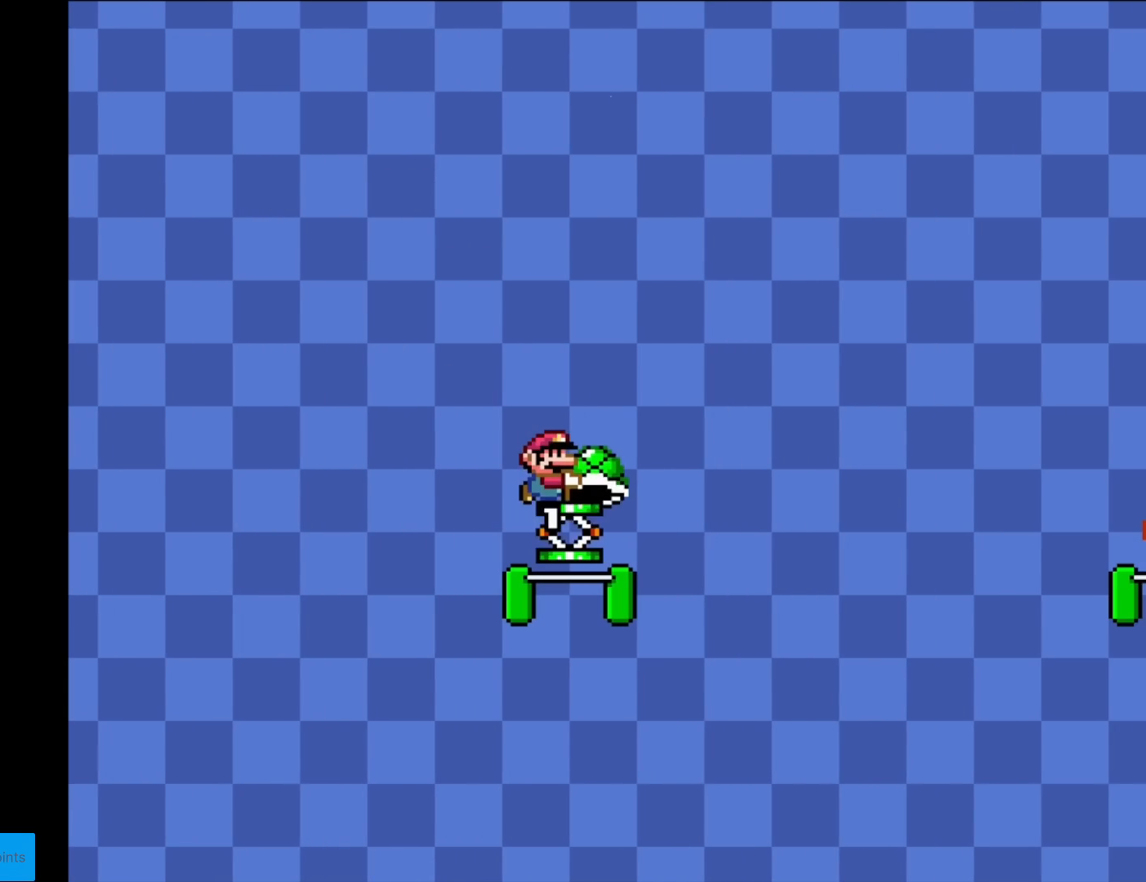
{"buttons": ["B", "Y", "DPAD_RIGHT"], "events": []}
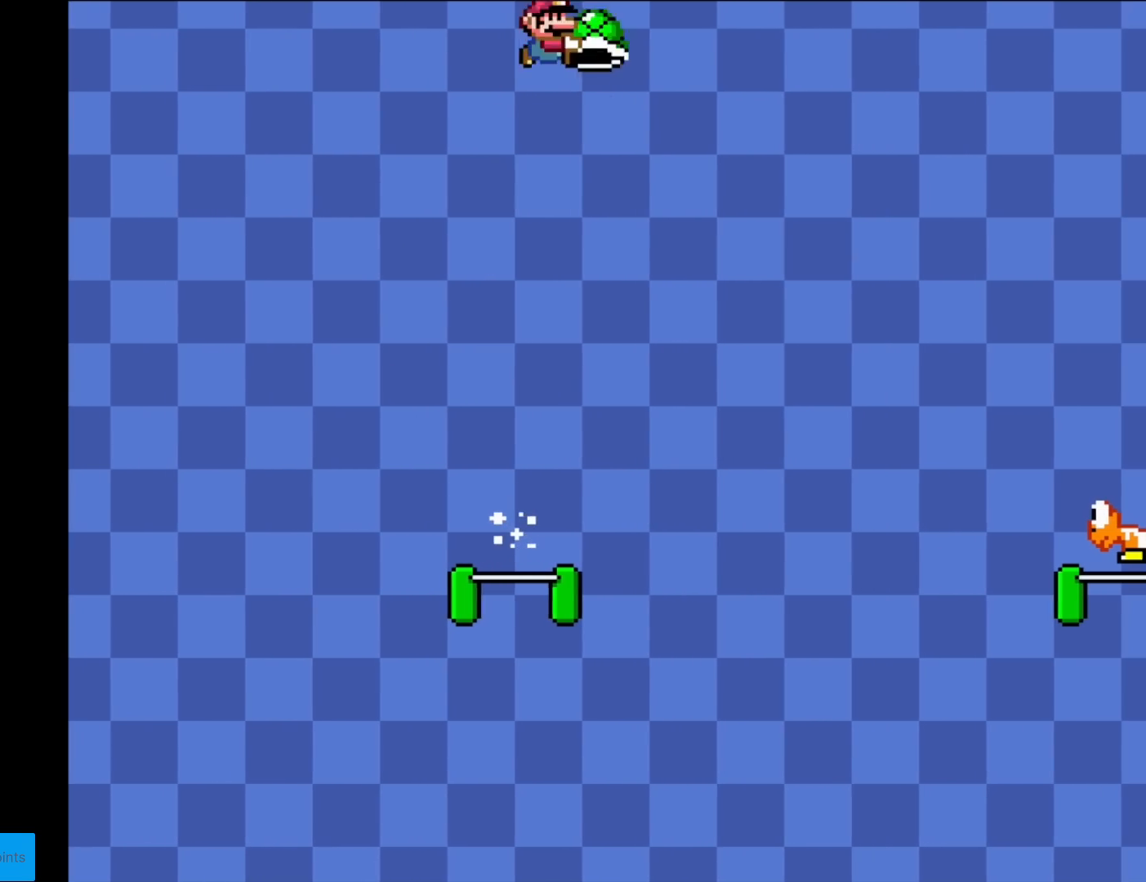
{"buttons": ["B", "Y", "DPAD_RIGHT"], "events": []}
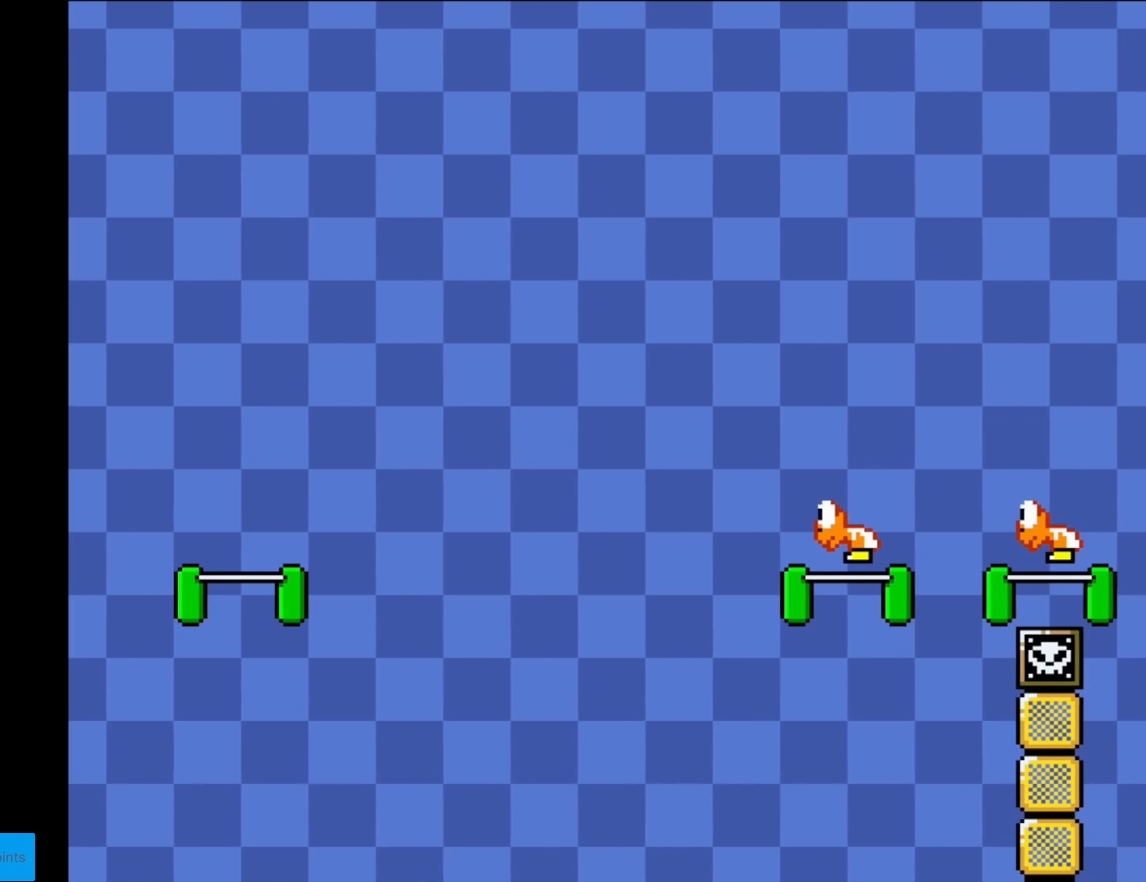
{"buttons": ["B", "Y", "DPAD_LEFT"], "events": [[484, "DPAD_LEFT", "down"], [484, "DPAD_RIGHT", "up"]]}
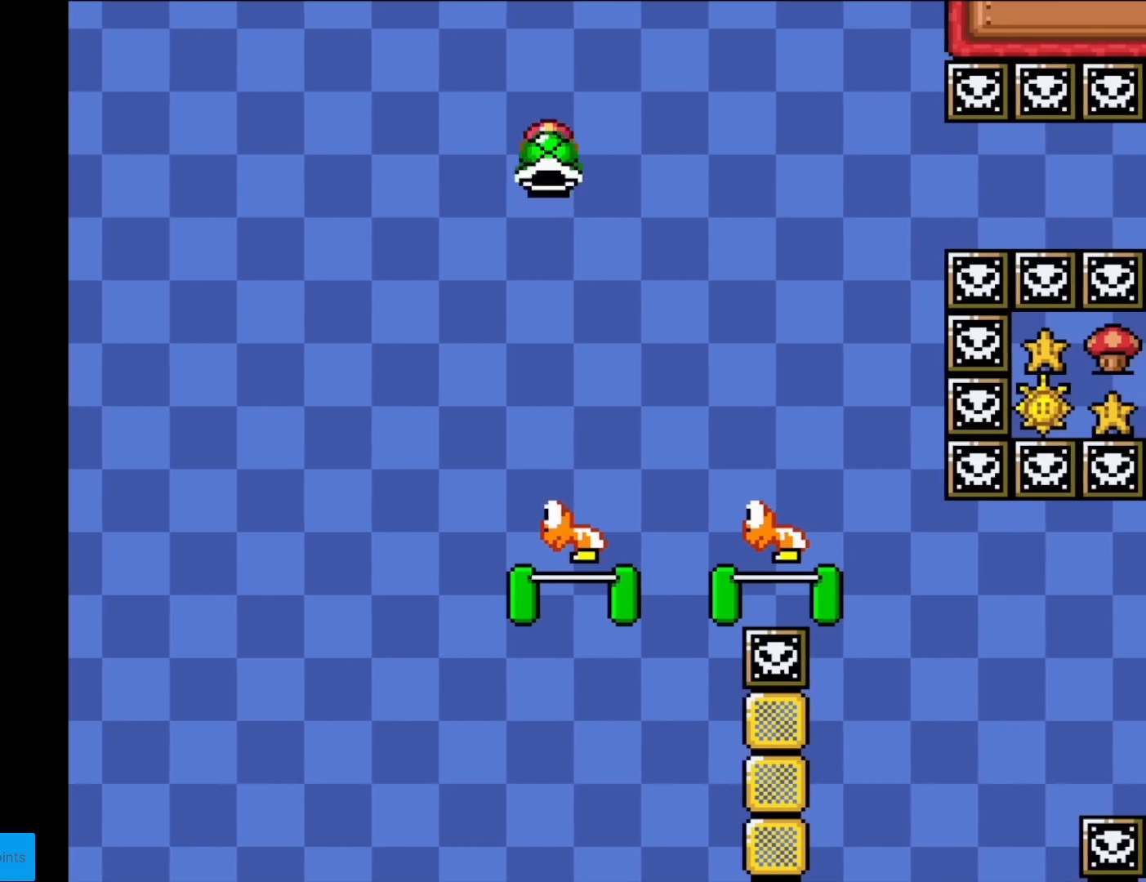
{"buttons": ["B", "Y"], "events": [[200, "DPAD_LEFT", "up"], [200, "DPAD_RIGHT", "down"], [483, "DPAD_RIGHT", "up"]]}
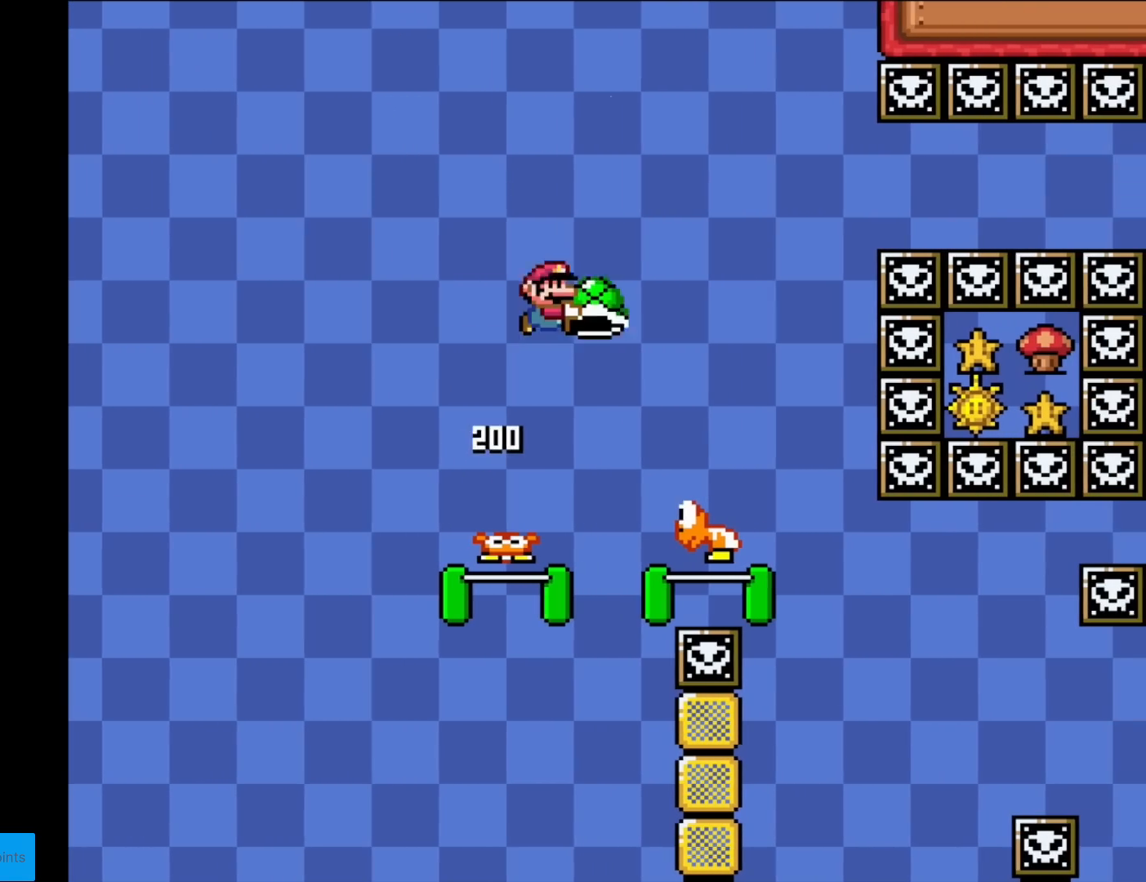
{"buttons": ["B", "Y", "DPAD_LEFT"], "events": [[351, "Y", "up"], [434, "Y", "down"], [451, "DPAD_LEFT", "down"]]}
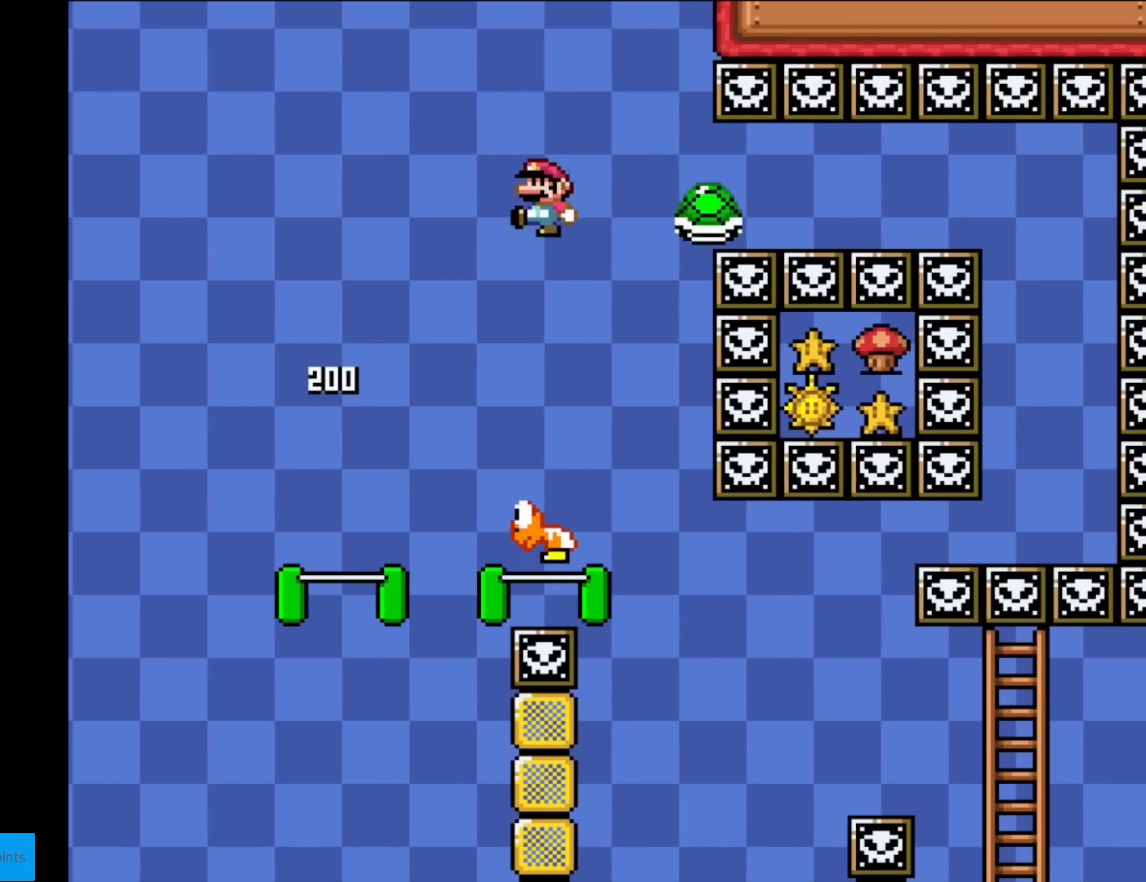
{"buttons": ["B", "Y"], "events": [[116, "DPAD_LEFT", "up"], [183, "DPAD_RIGHT", "down"], [267, "DPAD_RIGHT", "up"]]}
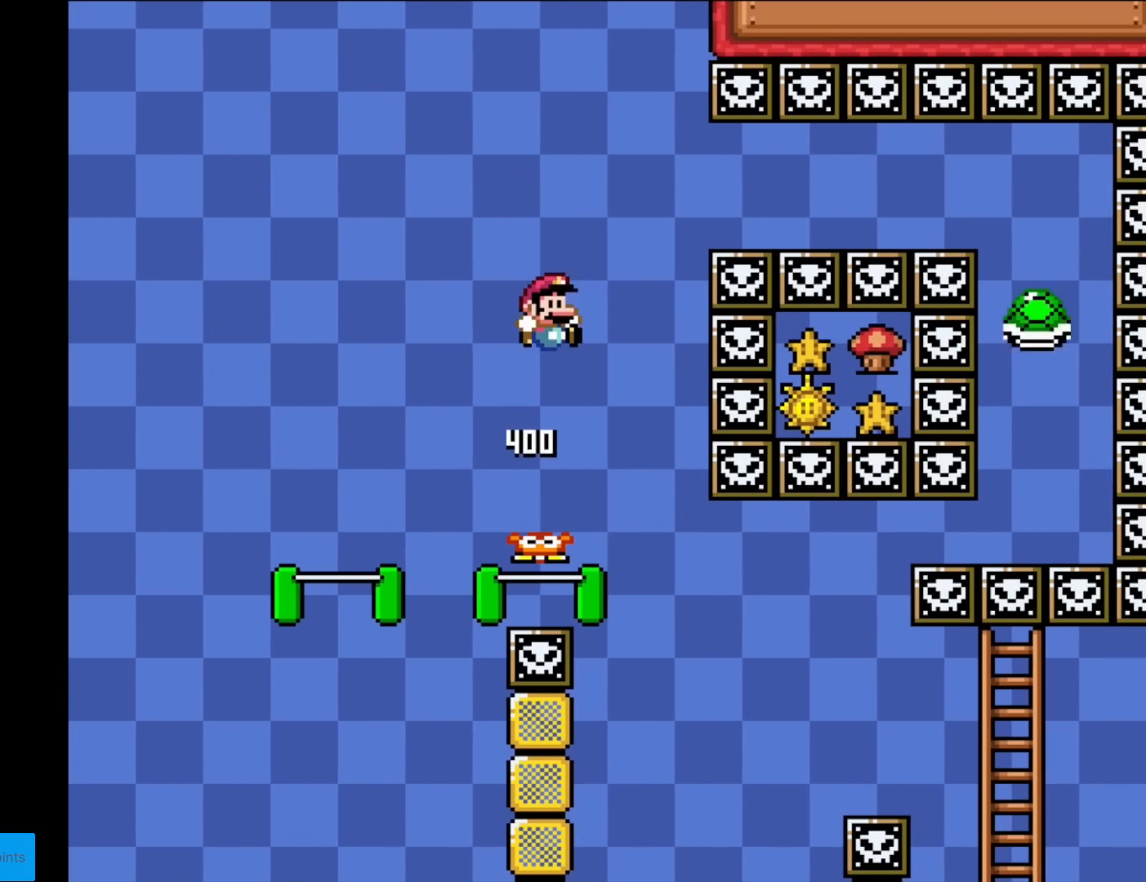
{"buttons": ["Y"], "events": [[67, "B", "up"], [267, "B", "down"], [417, "B", "up"]]}
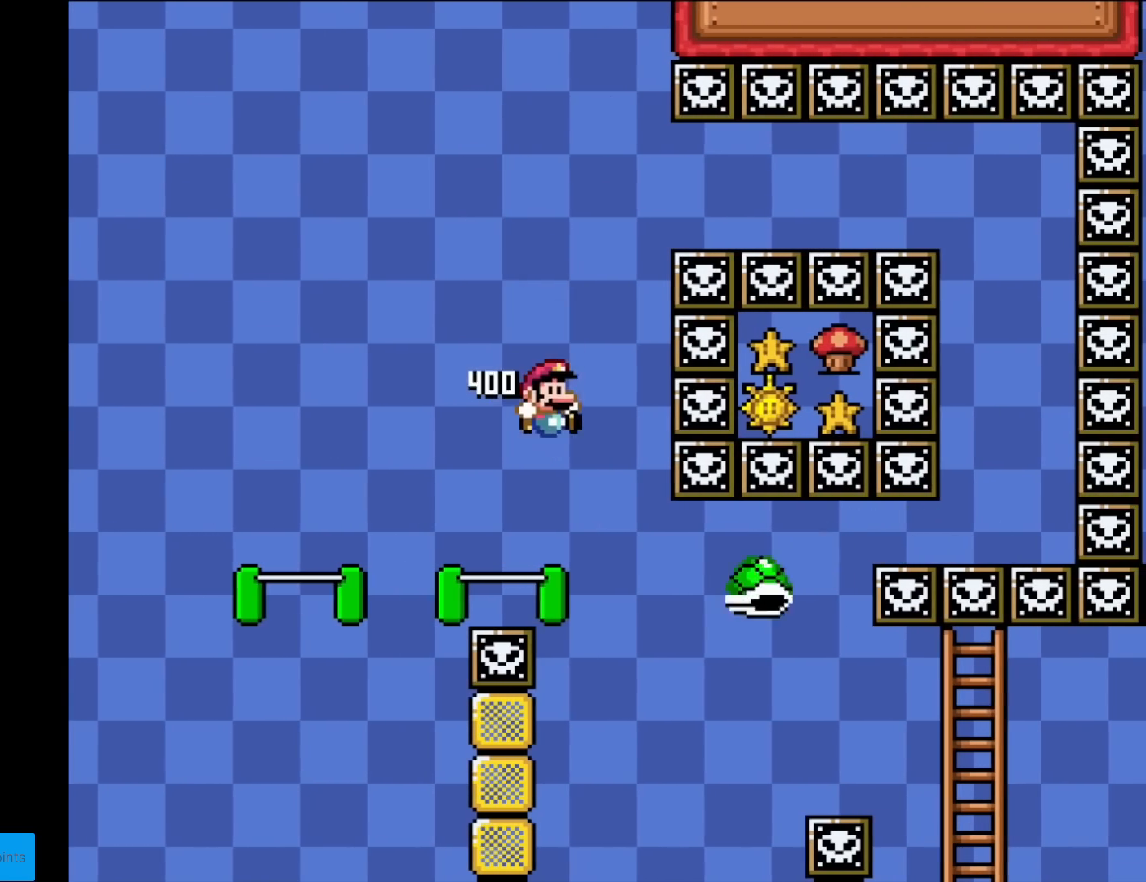
{"buttons": ["B", "Y", "DPAD_RIGHT"], "events": [[16, "DPAD_RIGHT", "down"], [183, "DPAD_RIGHT", "up"], [283, "DPAD_RIGHT", "down"], [383, "B", "down"]]}
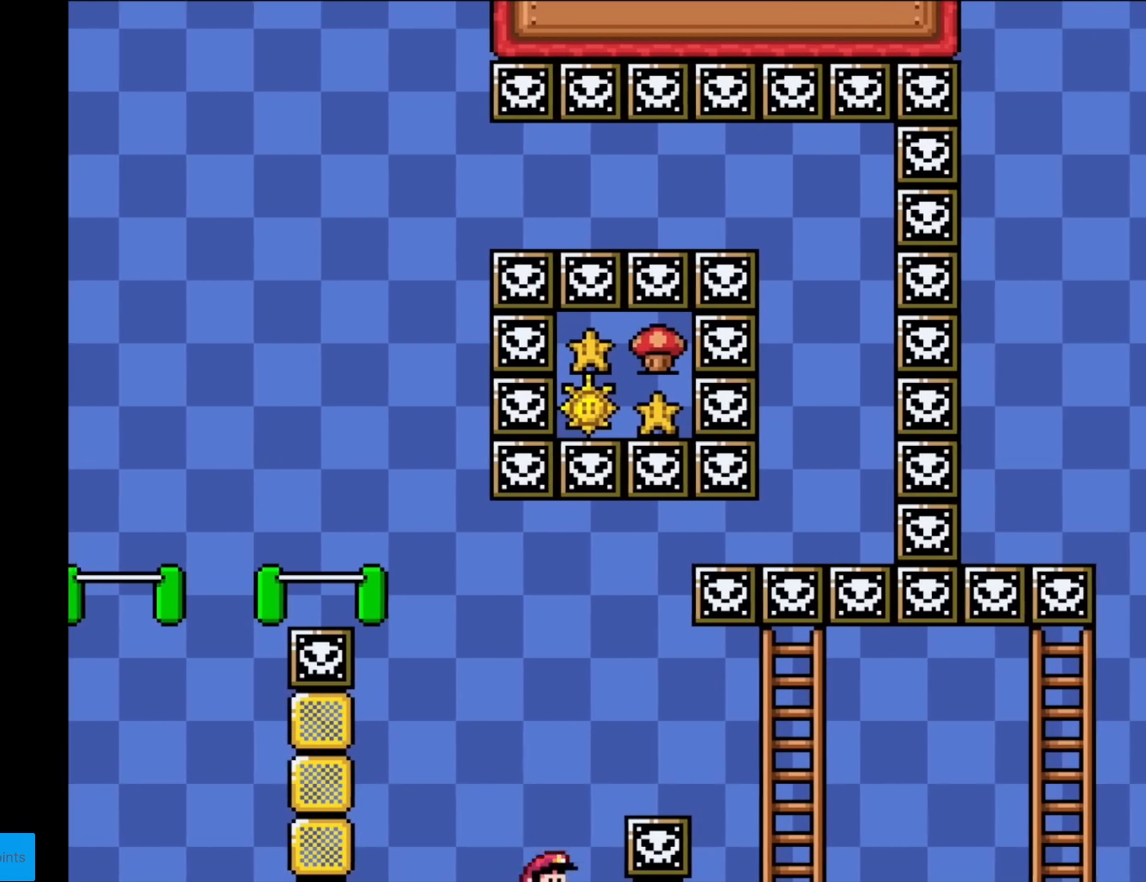
{"buttons": [], "events": [[17, "B", "up"], [100, "DPAD_RIGHT", "up"], [317, "Y", "up"]]}
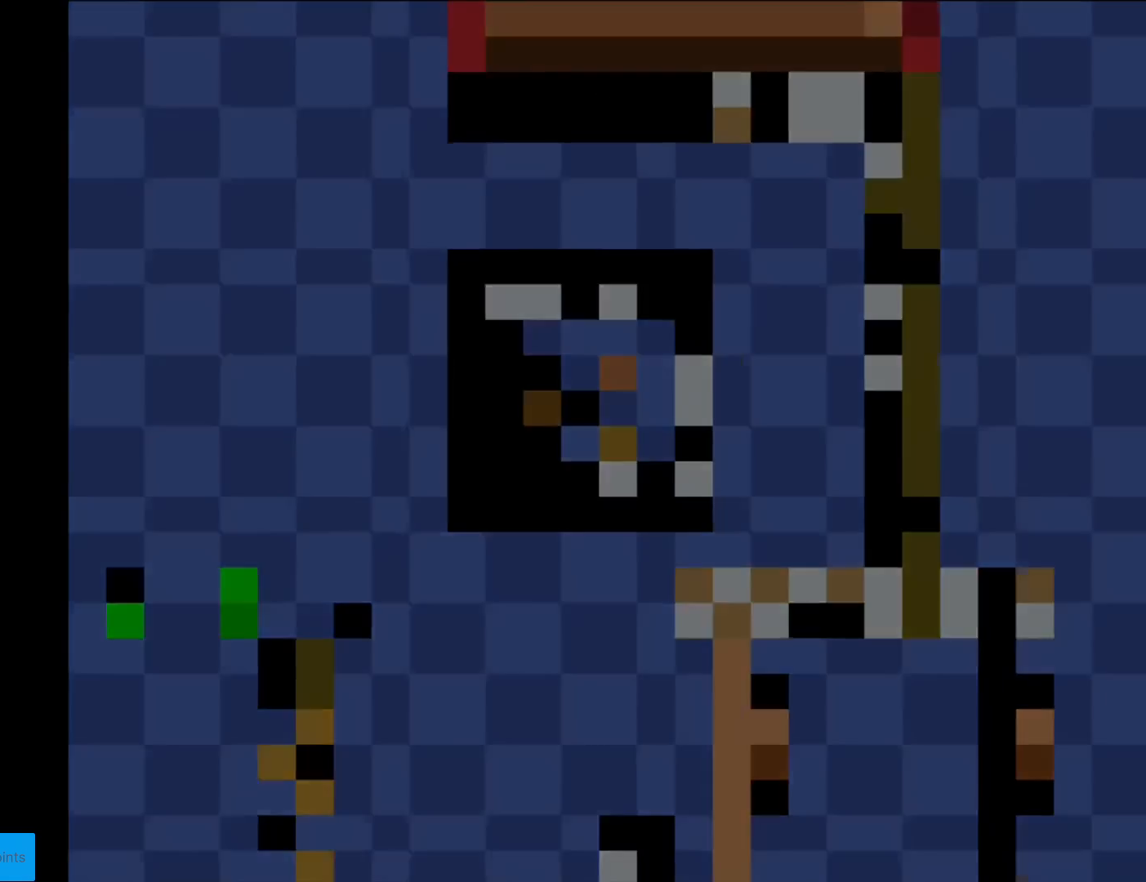
{"buttons": [], "events": []}
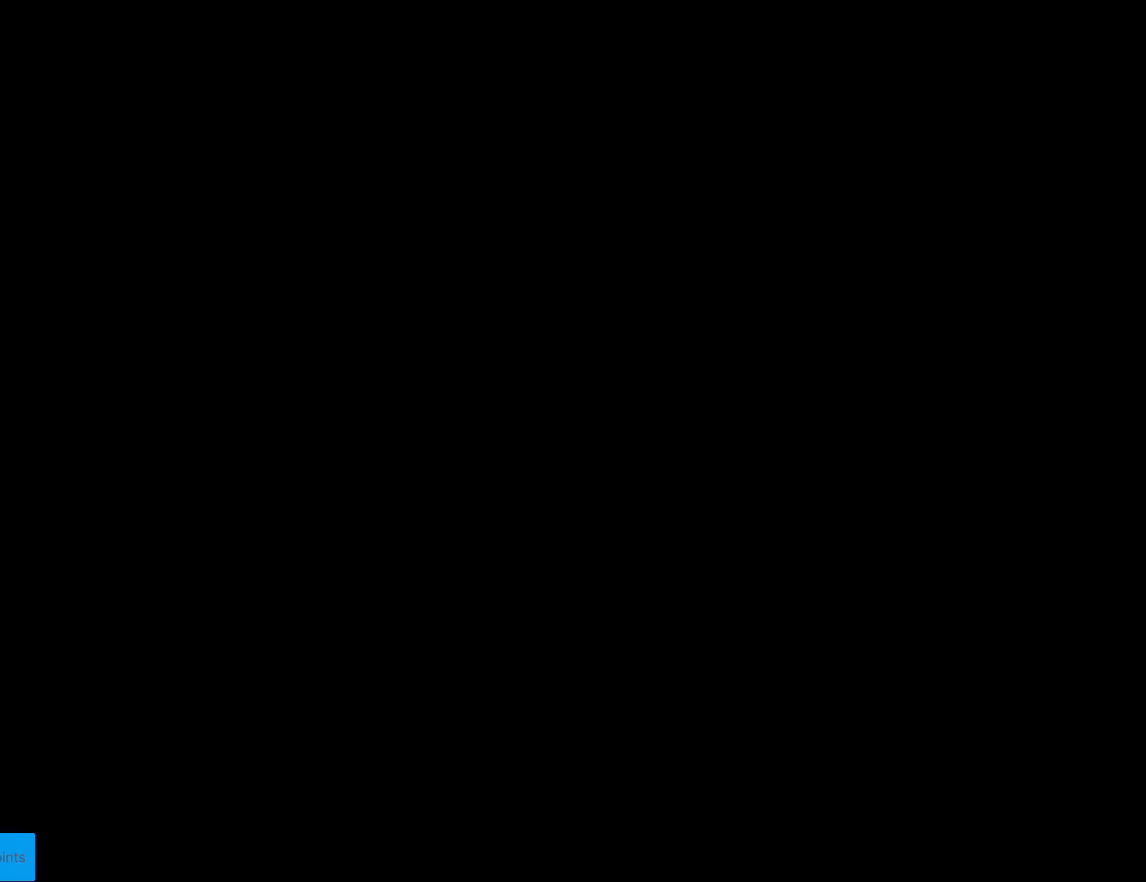
{"buttons": [], "events": []}
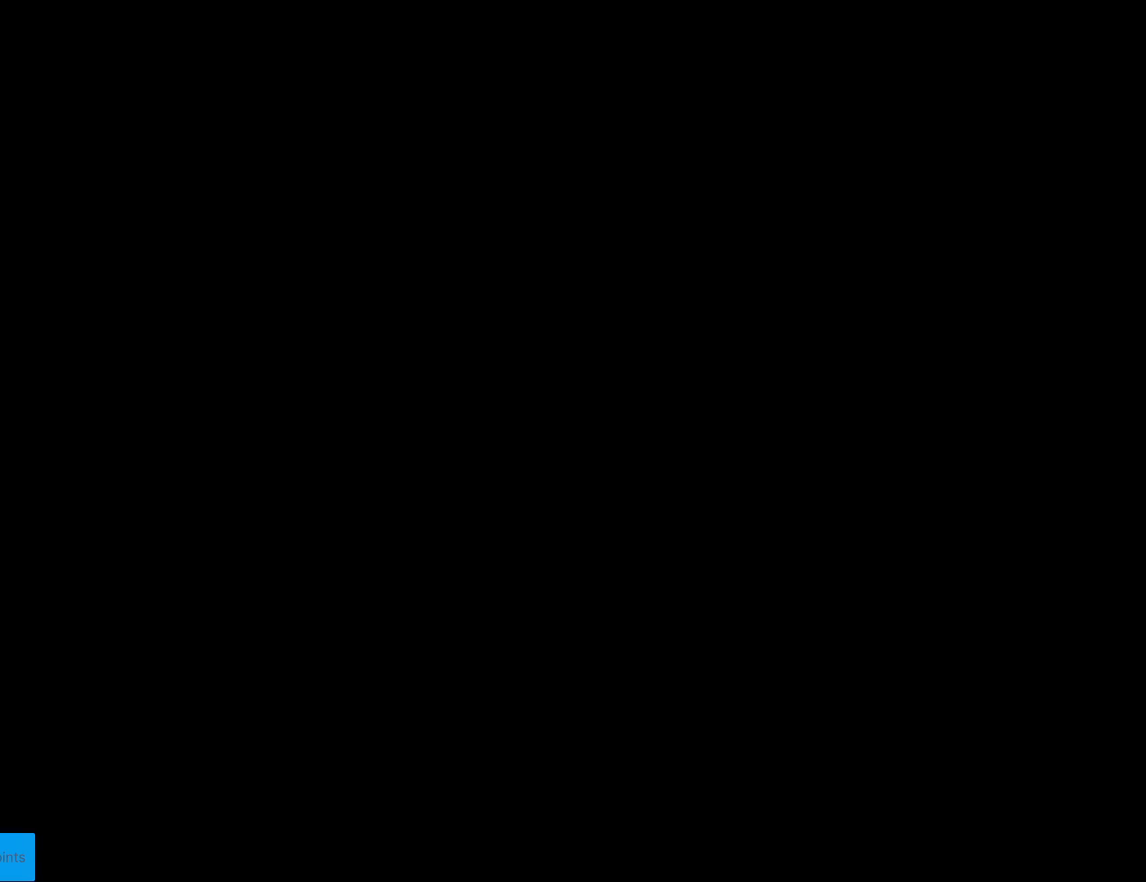
{"buttons": [], "events": []}
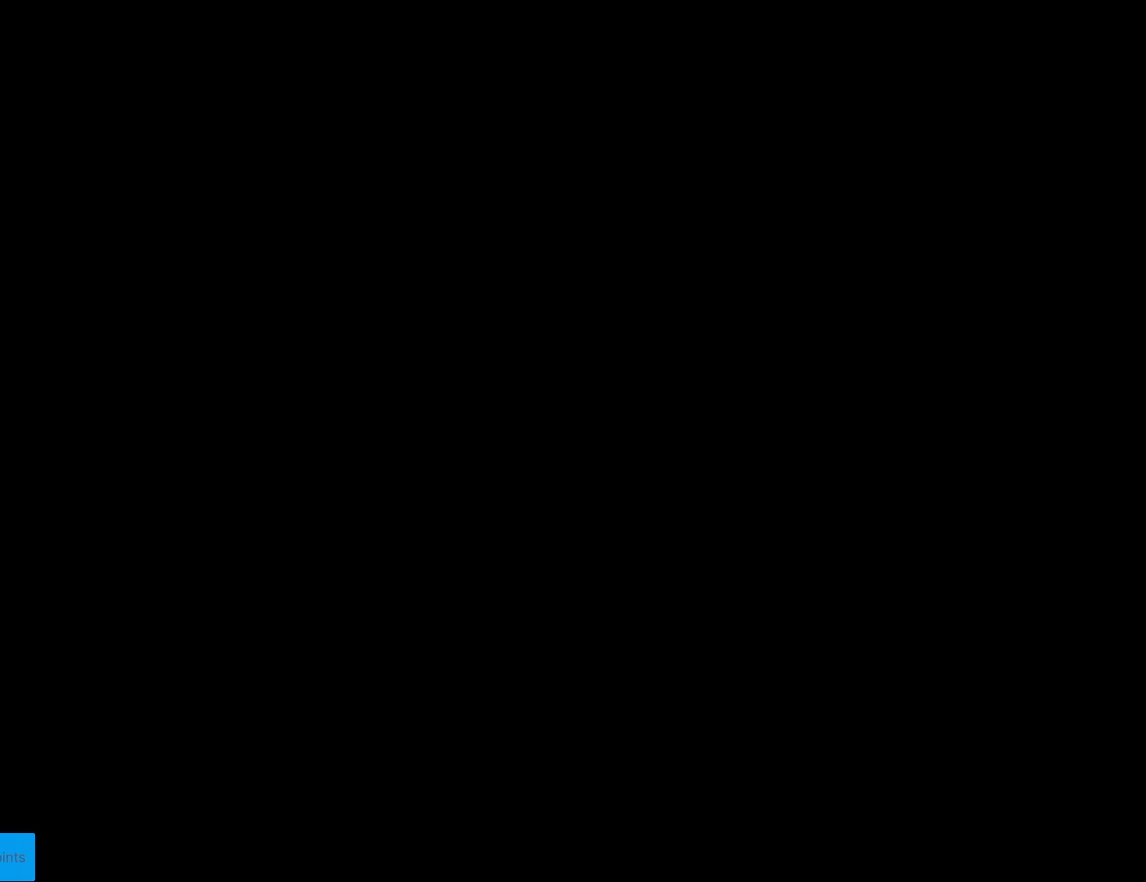
{"buttons": [], "events": []}
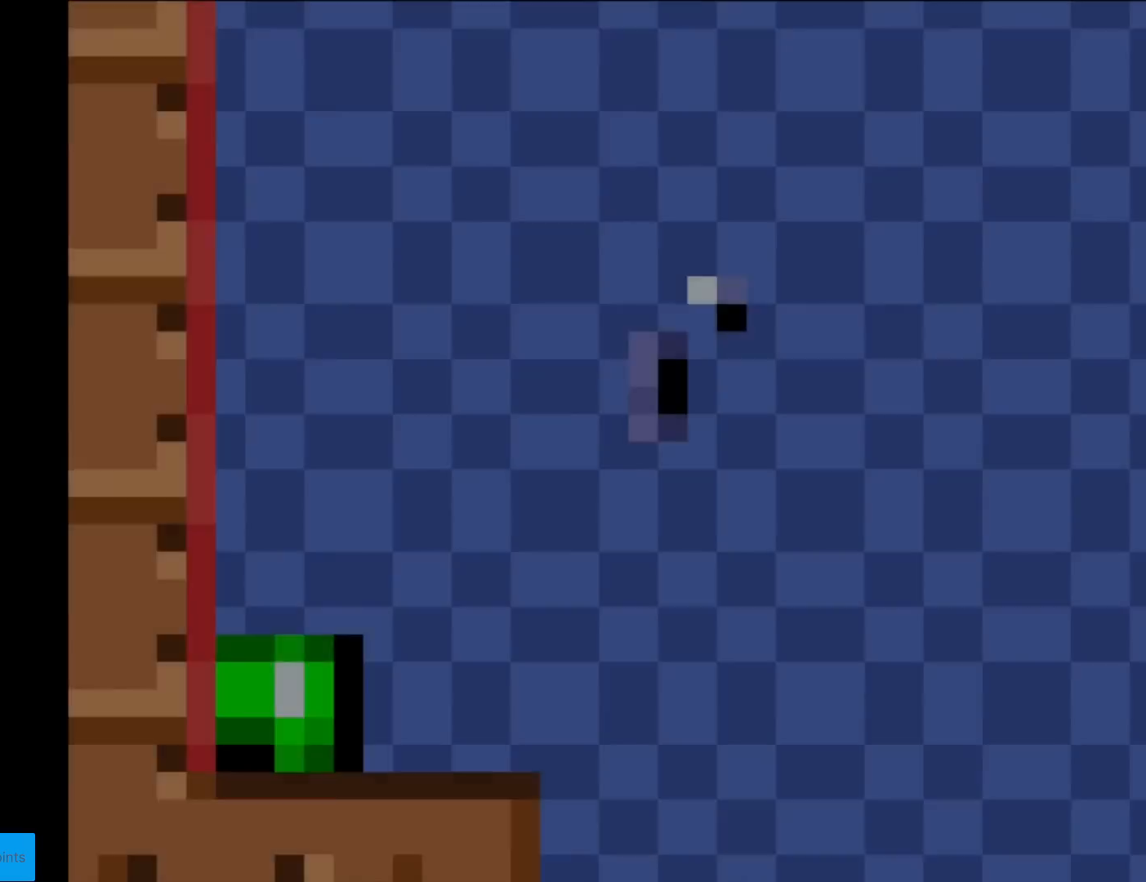
{"buttons": ["Y", "DPAD_RIGHT"], "events": [[367, "Y", "down"], [400, "DPAD_RIGHT", "down"]]}
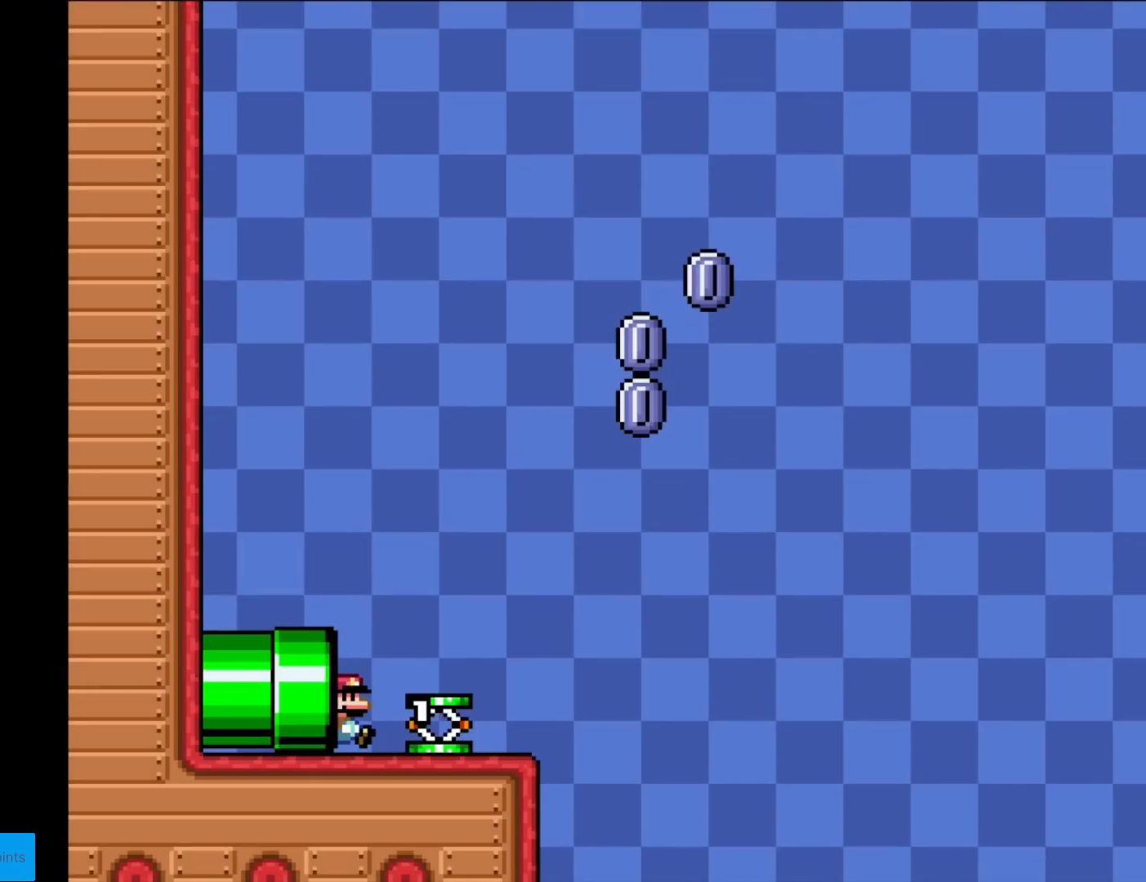
{"buttons": ["Y", "DPAD_RIGHT"], "events": []}
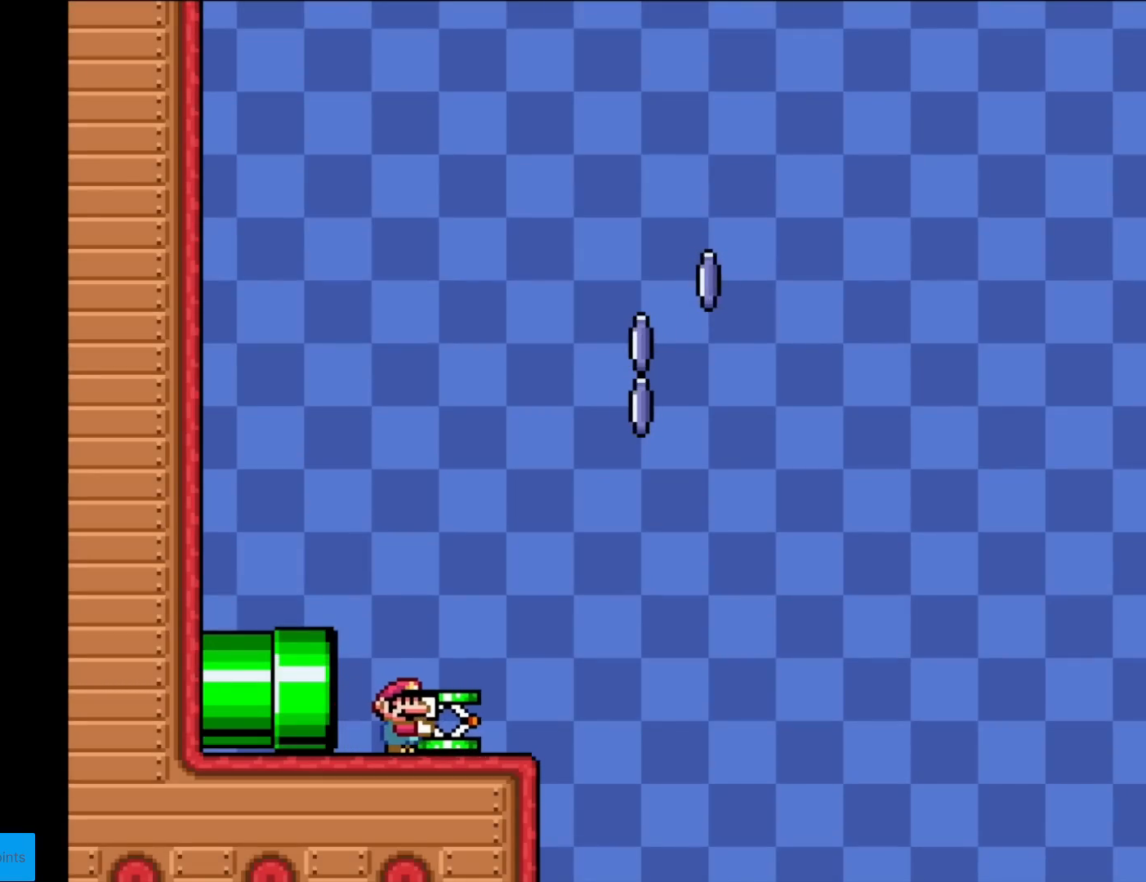
{"buttons": ["B", "Y"], "events": [[317, "B", "down"], [384, "DPAD_RIGHT", "up"], [400, "DPAD_UP", "down"], [417, "DPAD_LEFT", "down"], [417, "DPAD_UP", "up"], [484, "DPAD_LEFT", "up"]]}
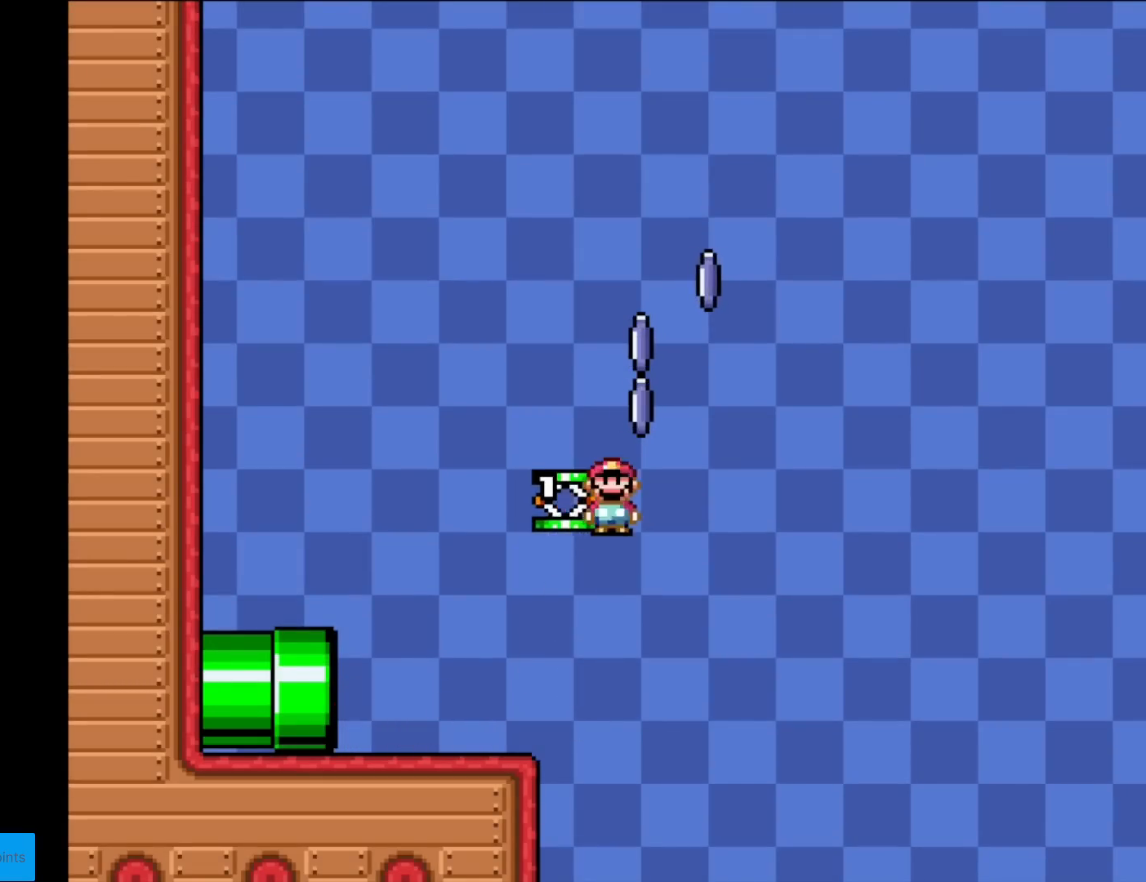
{"buttons": ["DPAD_RIGHT"], "events": [[183, "Y", "up"], [200, "DPAD_RIGHT", "down"], [417, "B", "up"]]}
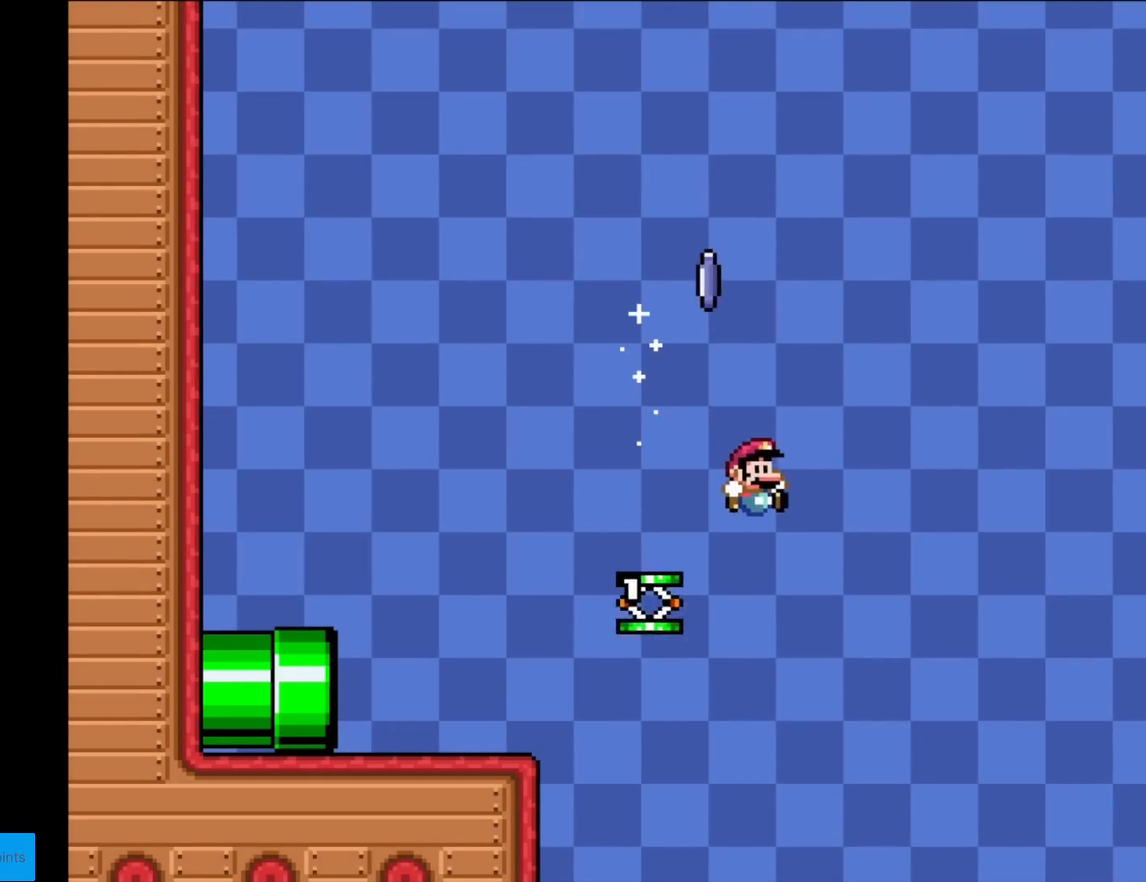
{"buttons": [], "events": [[17, "A", "down"], [17, "X", "down"], [33, "DPAD_RIGHT", "up"], [150, "A", "up"], [200, "X", "up"]]}